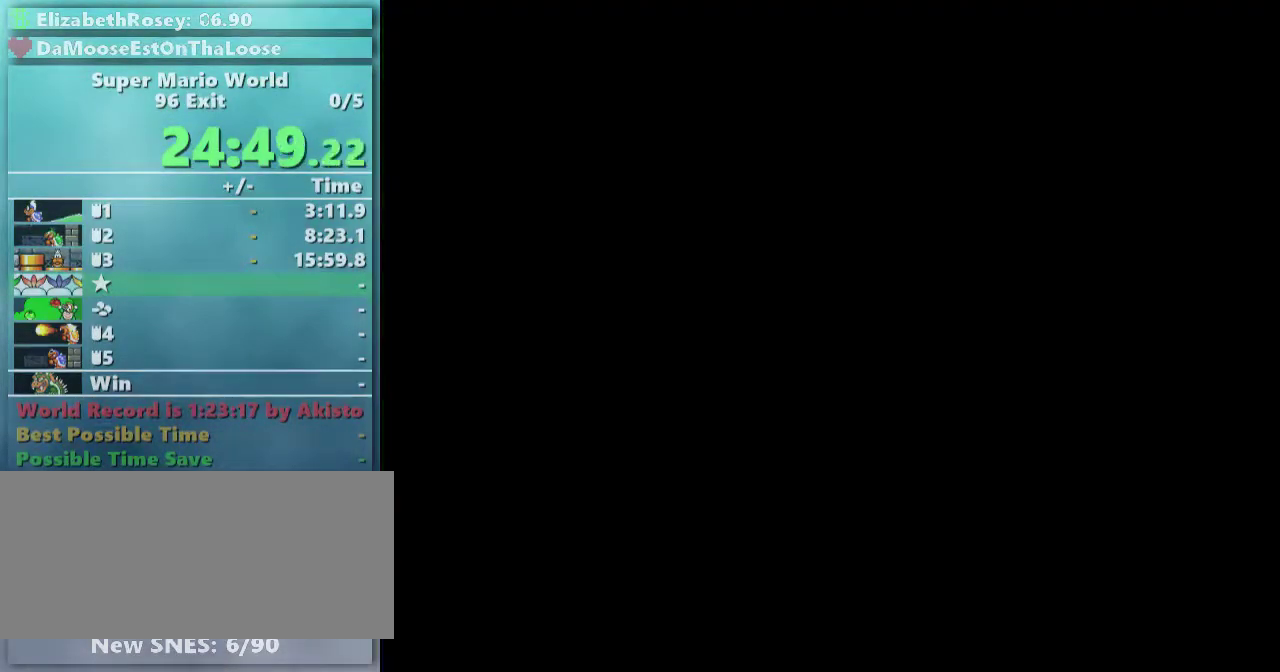
Gameplay with a controller (Nintendo layout); each line is a JSON object with the inputs held at the frame after it. "events" lists button and stick changes between this image and that frame as [ms after this image, input, new state], when the widget could be followed in between. Not read: L3 R3.
{"buttons": [], "events": []}
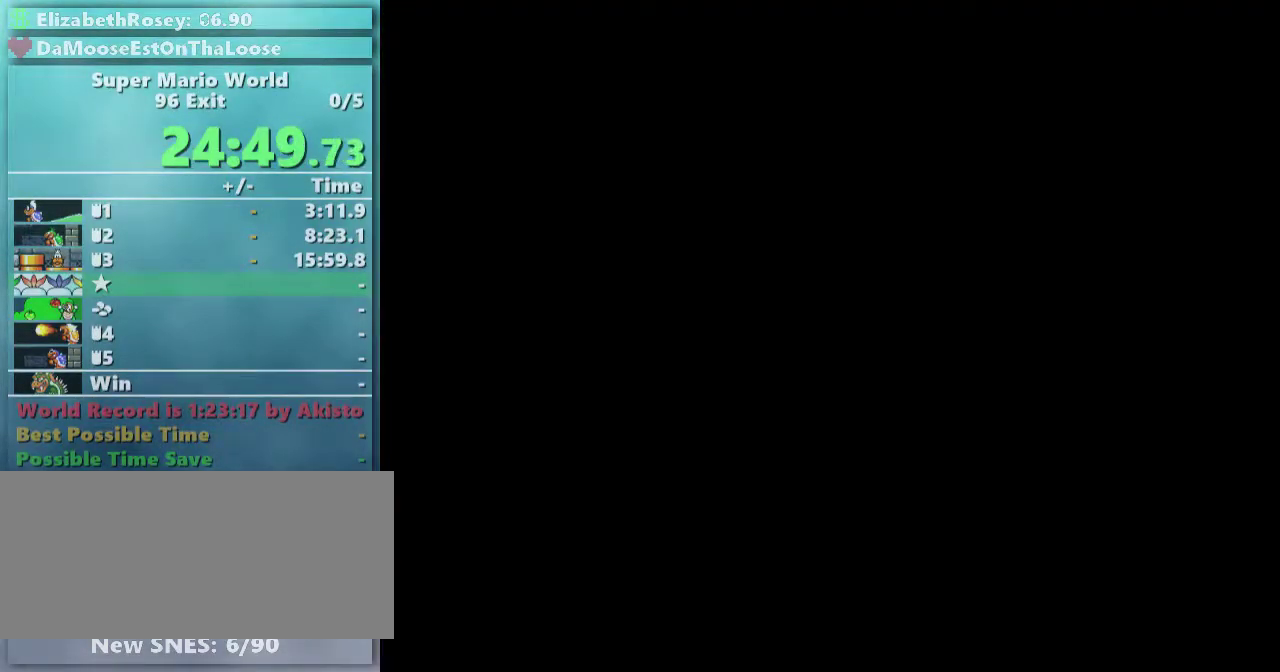
{"buttons": [], "events": []}
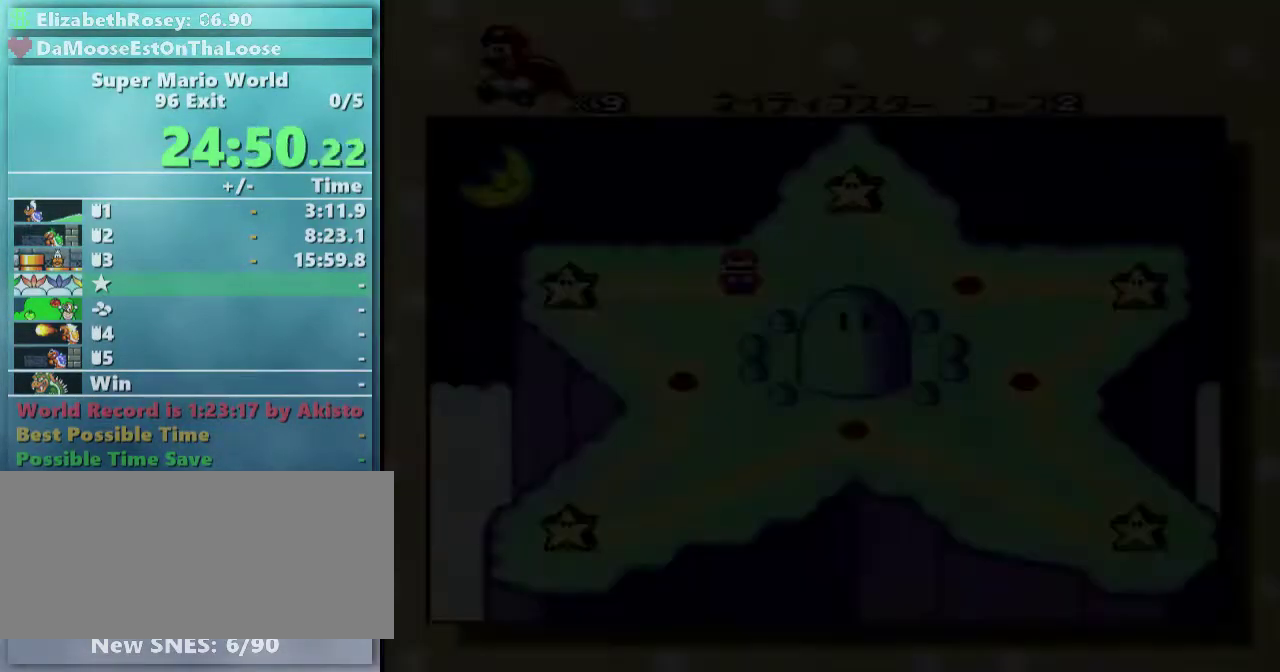
{"buttons": [], "events": []}
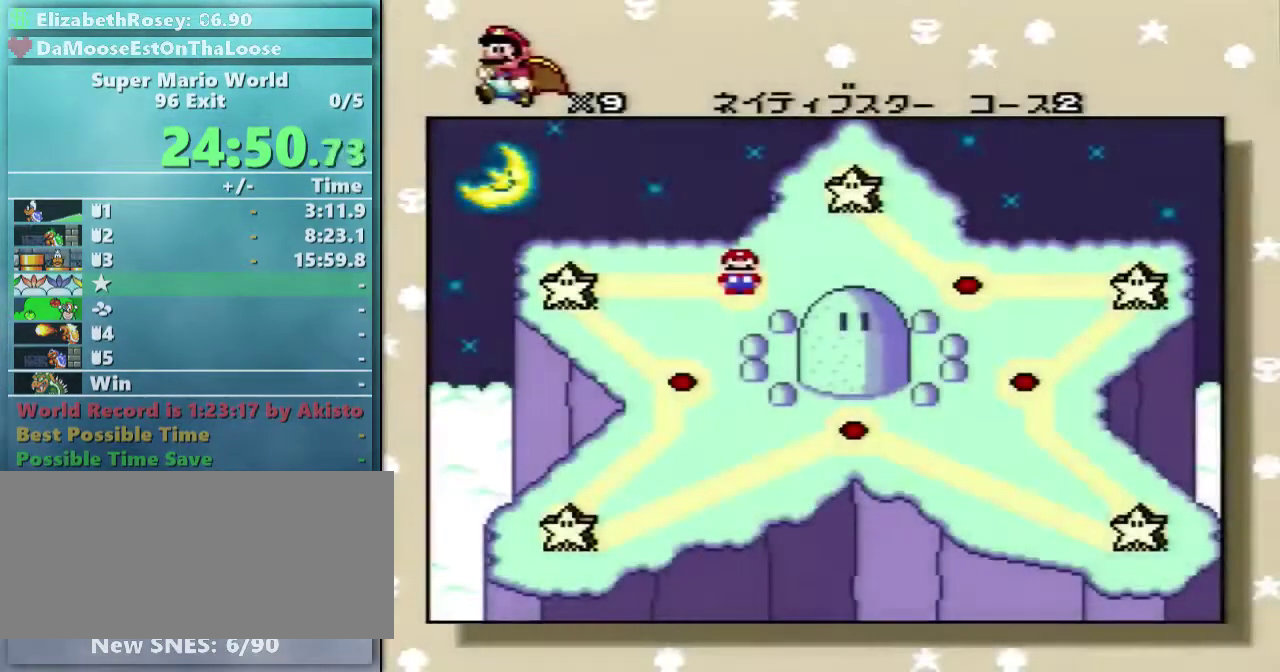
{"buttons": [], "events": []}
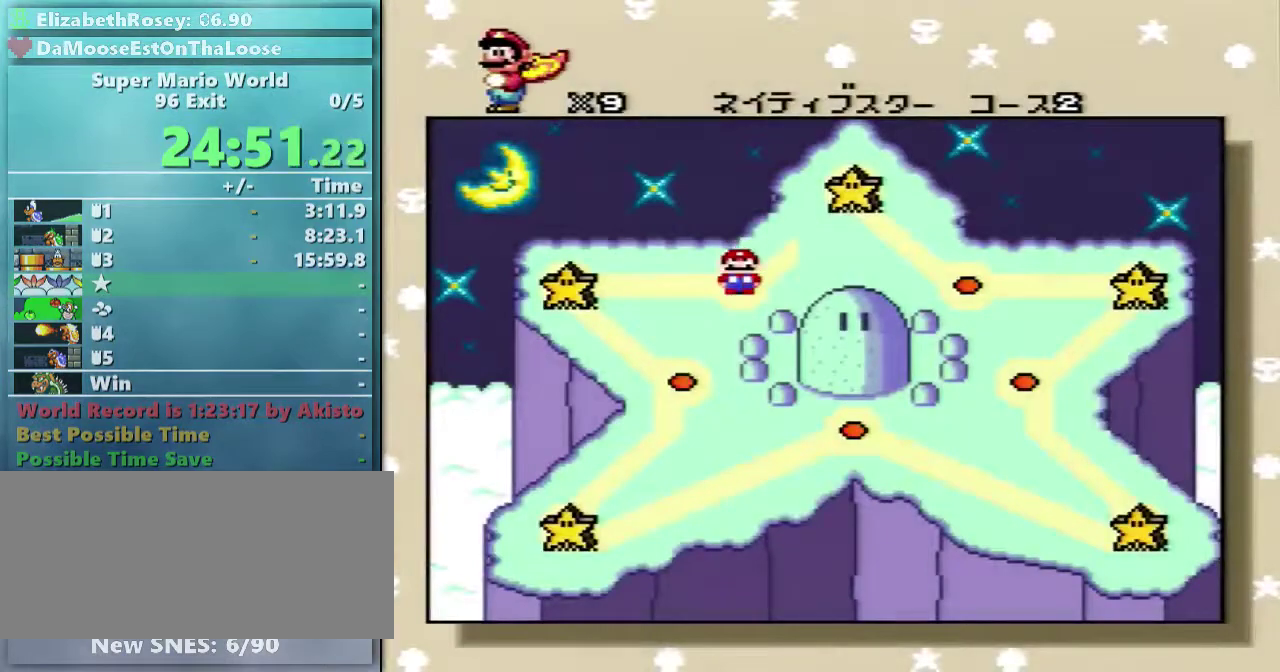
{"buttons": [], "events": []}
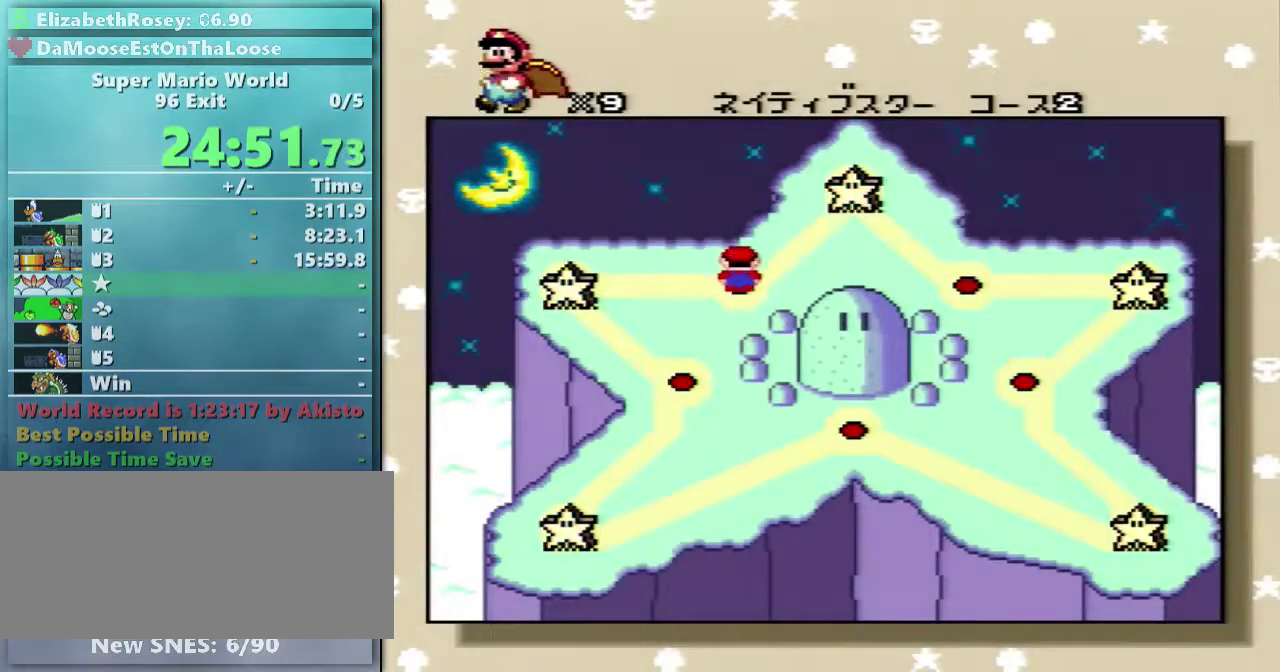
{"buttons": ["DPAD_LEFT"], "events": [[483, "DPAD_LEFT", "down"]]}
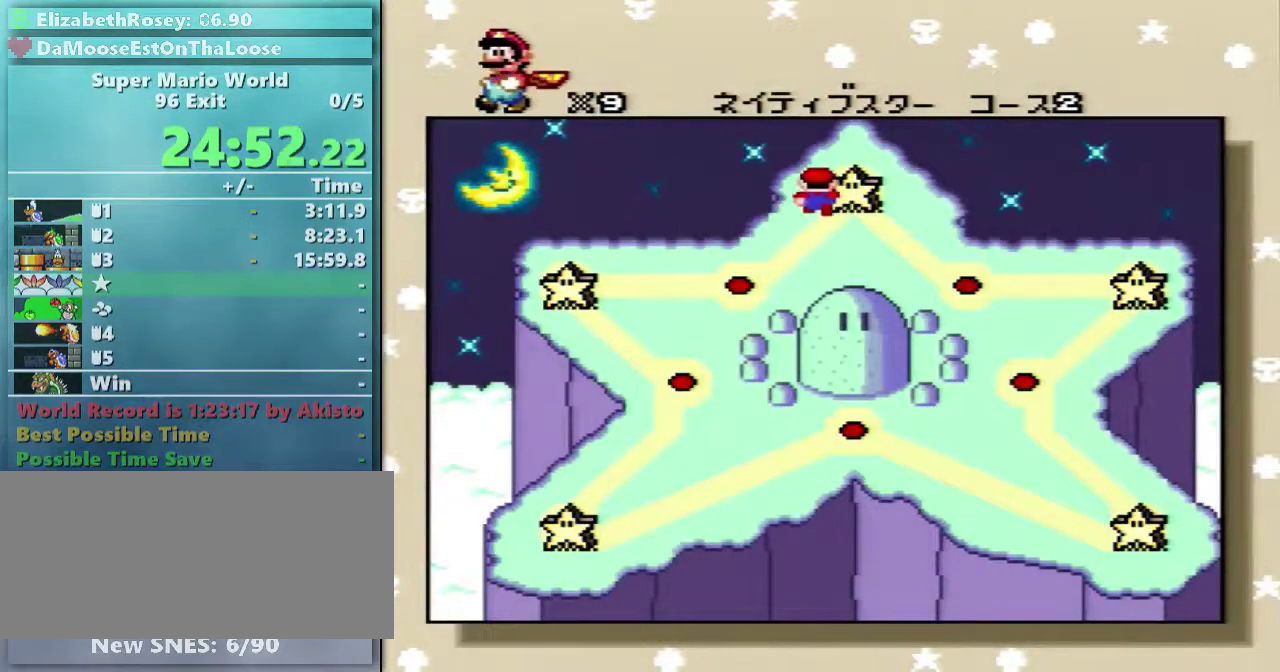
{"buttons": ["DPAD_LEFT"], "events": [[117, "DPAD_LEFT", "up"], [217, "DPAD_LEFT", "down"], [317, "DPAD_LEFT", "up"], [367, "DPAD_LEFT", "down"]]}
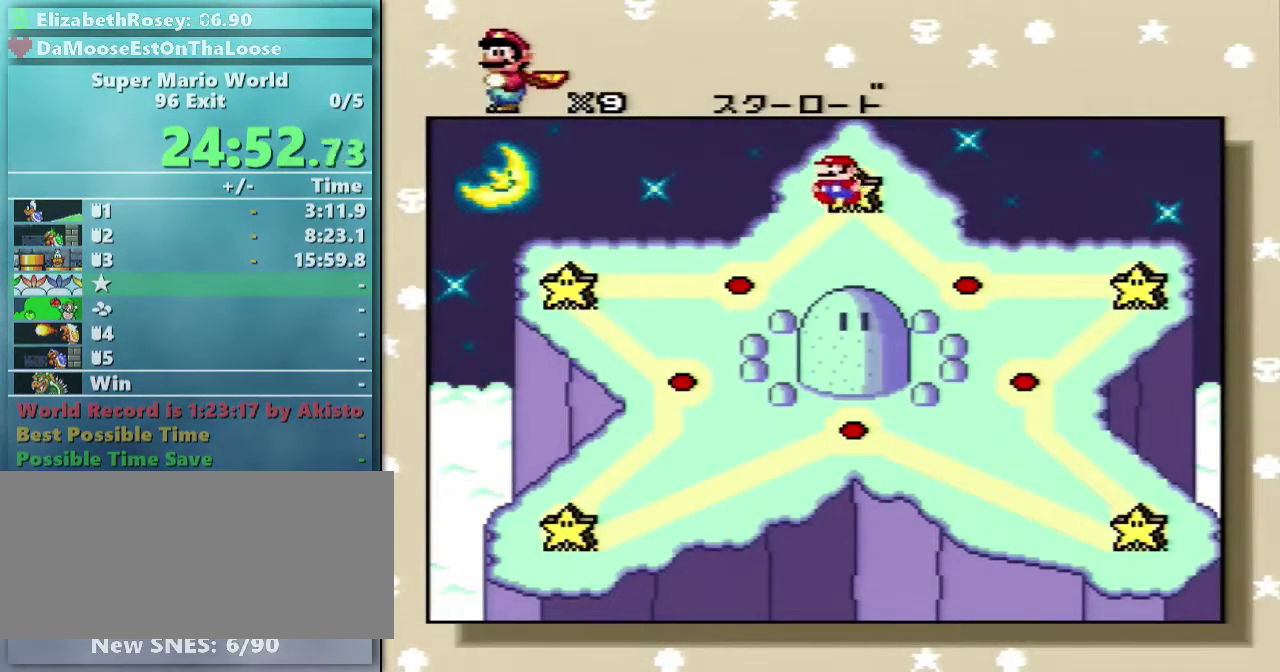
{"buttons": ["A"], "events": [[17, "DPAD_LEFT", "up"], [67, "DPAD_LEFT", "down"], [167, "DPAD_LEFT", "up"], [417, "A", "down"]]}
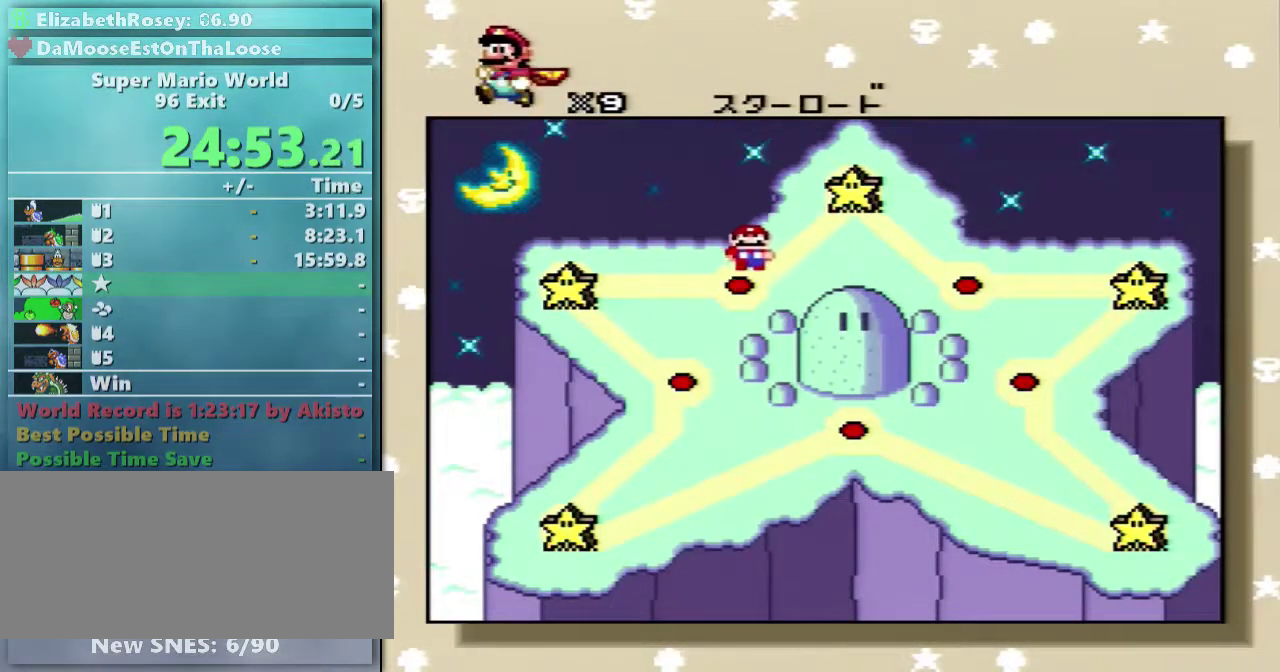
{"buttons": ["B"], "events": [[17, "B", "down"], [67, "A", "up"], [117, "A", "down"], [117, "B", "up"], [167, "B", "down"], [217, "A", "up"], [317, "A", "down"], [417, "A", "up"]]}
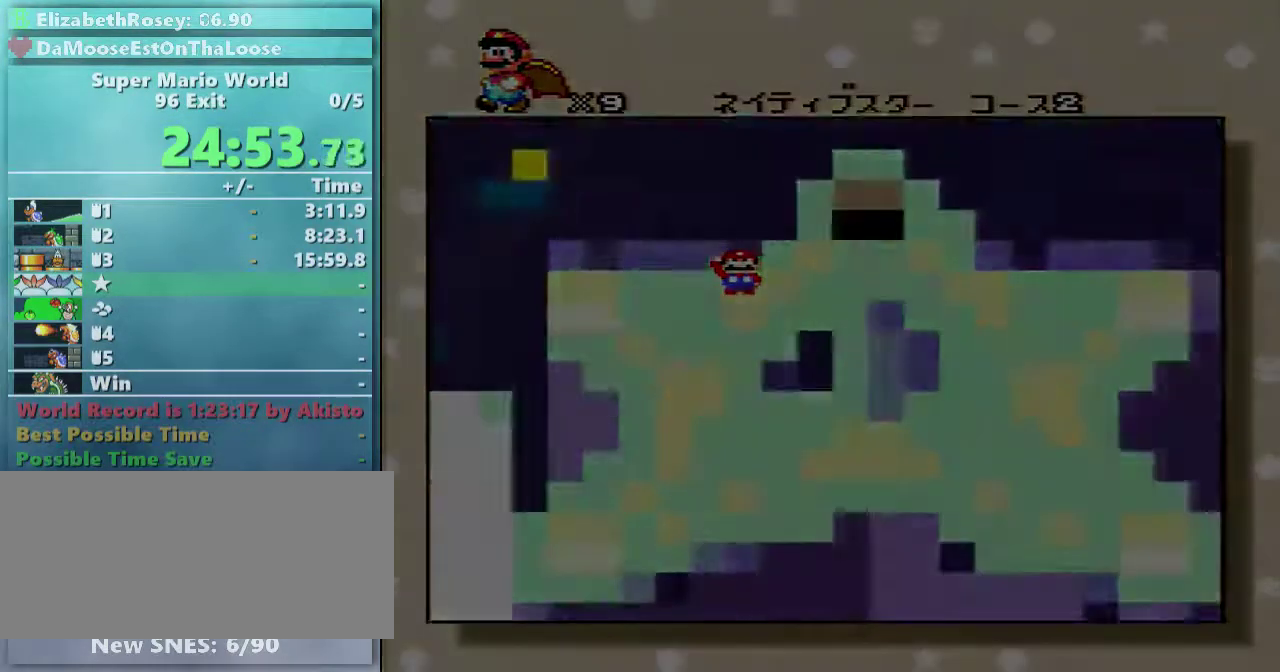
{"buttons": [], "events": [[17, "B", "up"]]}
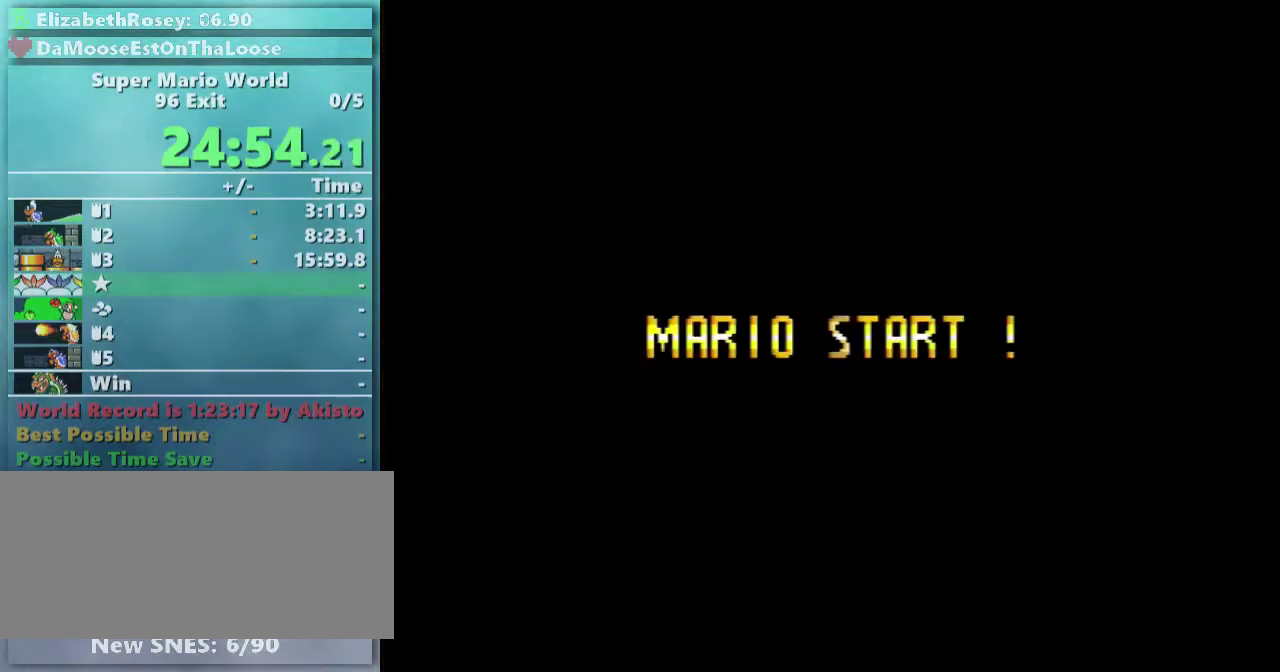
{"buttons": [], "events": []}
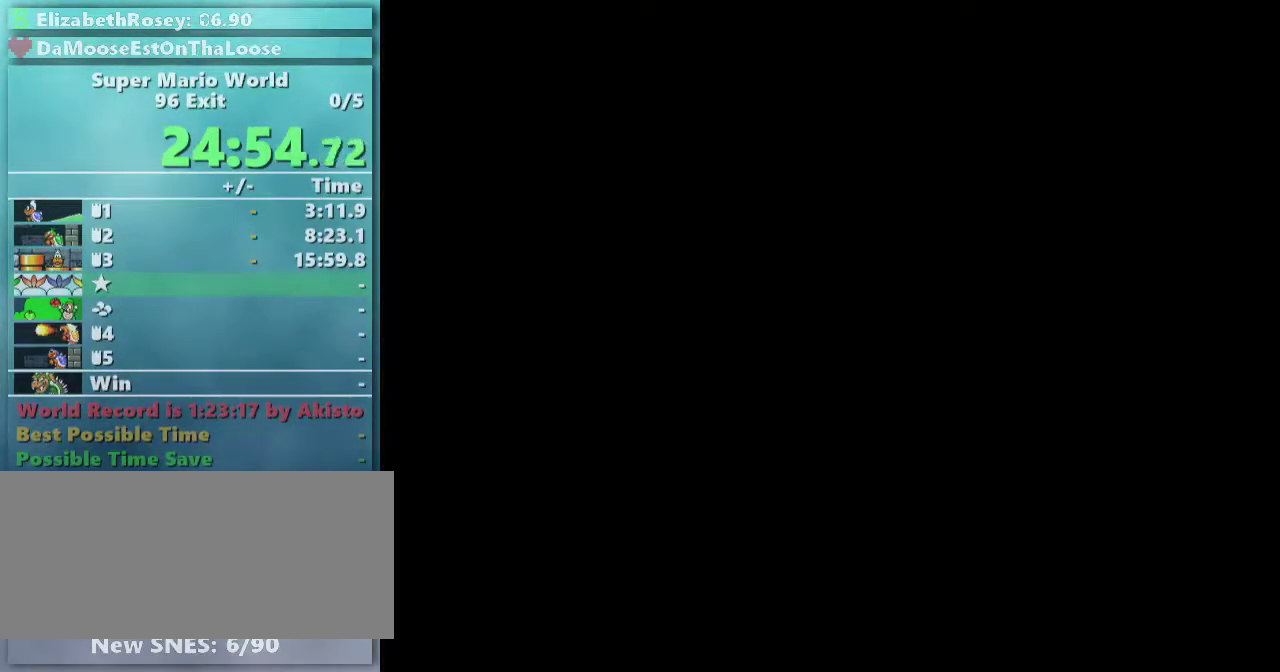
{"buttons": [], "events": []}
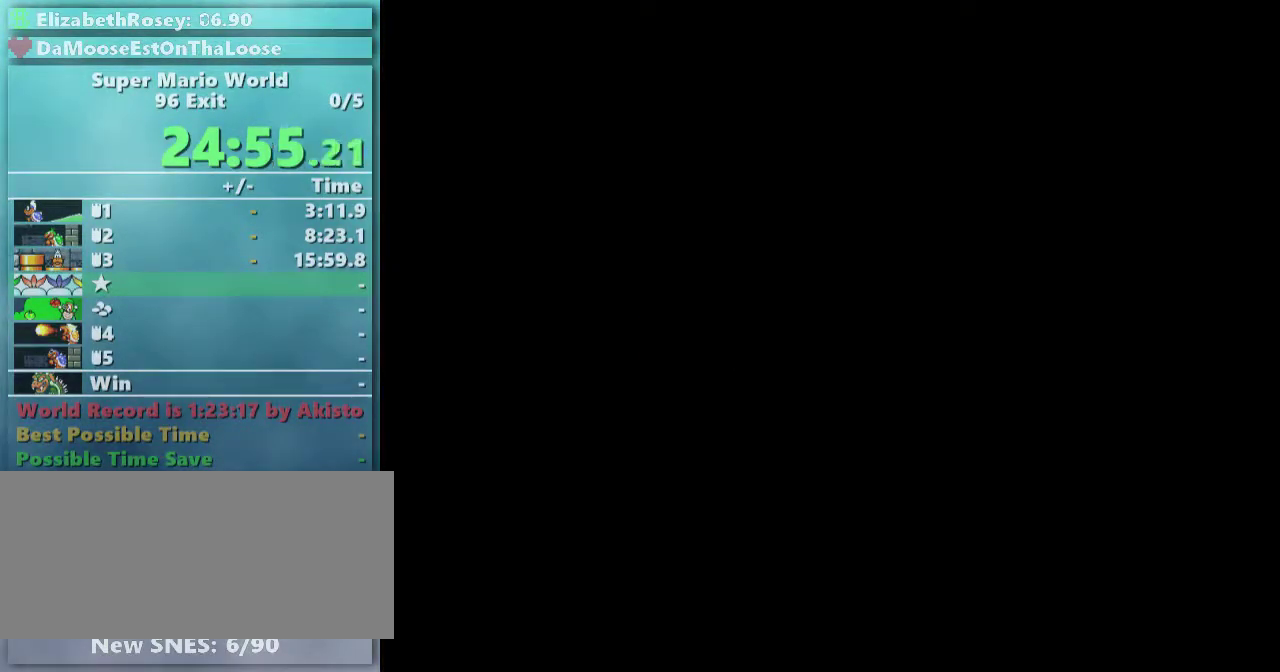
{"buttons": ["Y", "DPAD_RIGHT"], "events": [[367, "Y", "down"], [417, "DPAD_RIGHT", "down"]]}
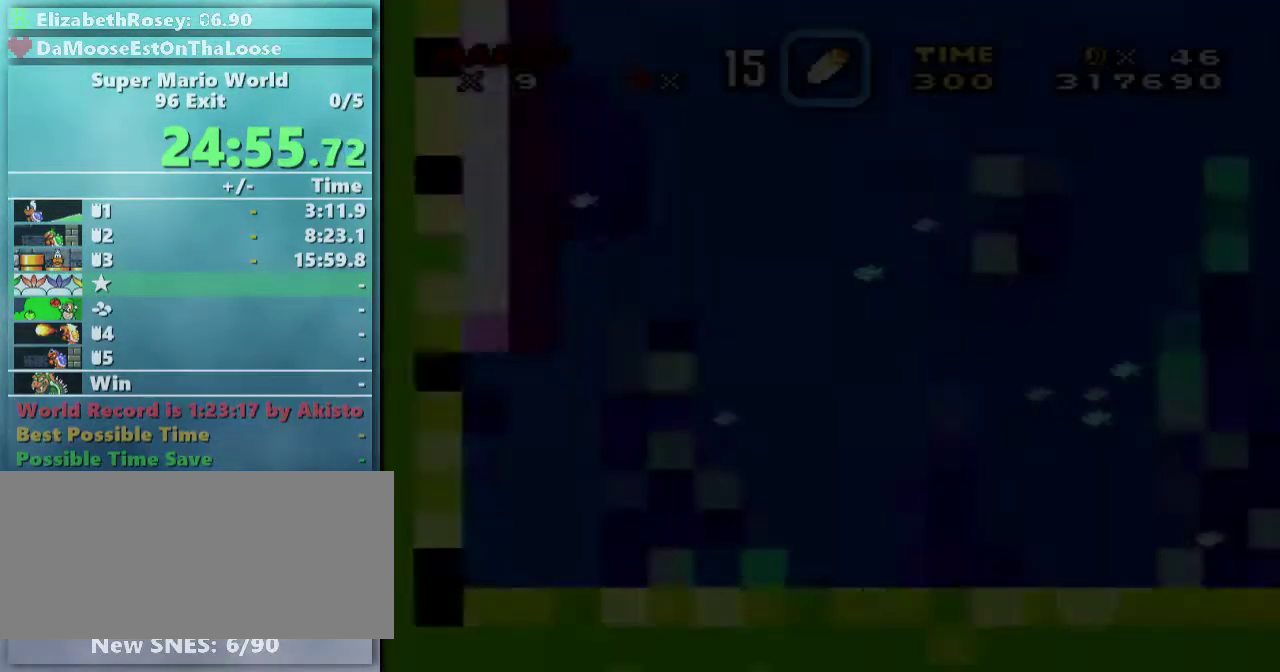
{"buttons": ["Y", "DPAD_RIGHT"], "events": []}
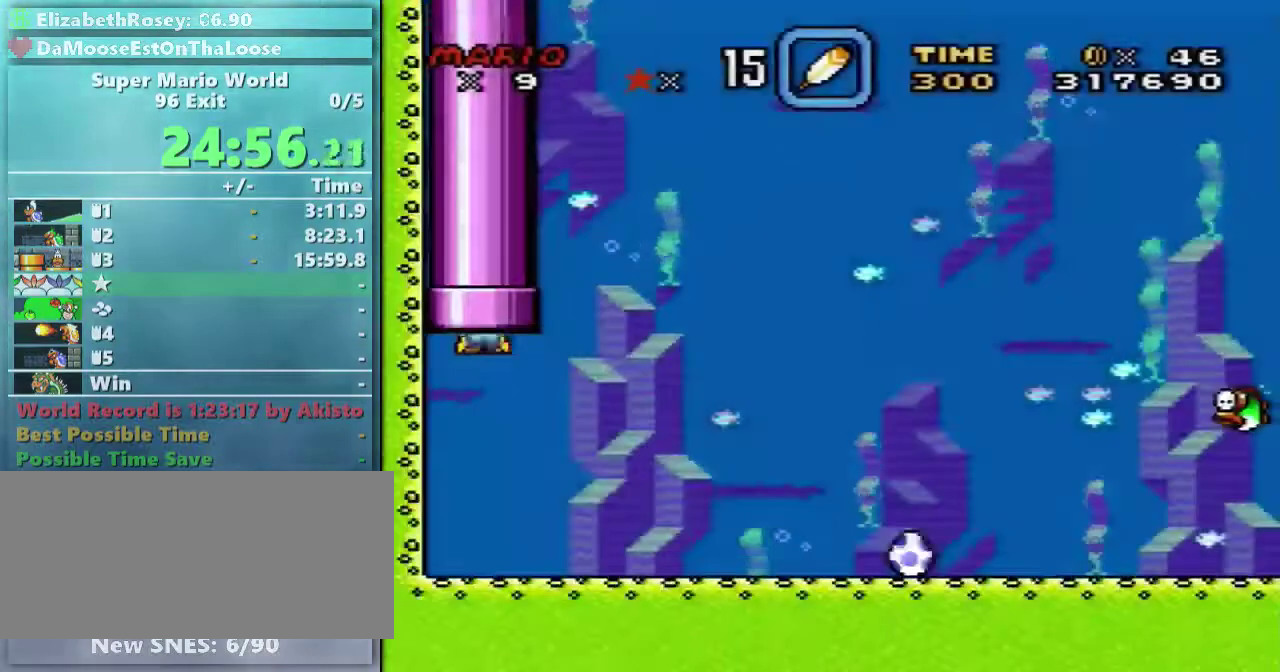
{"buttons": ["Y", "DPAD_RIGHT"], "events": []}
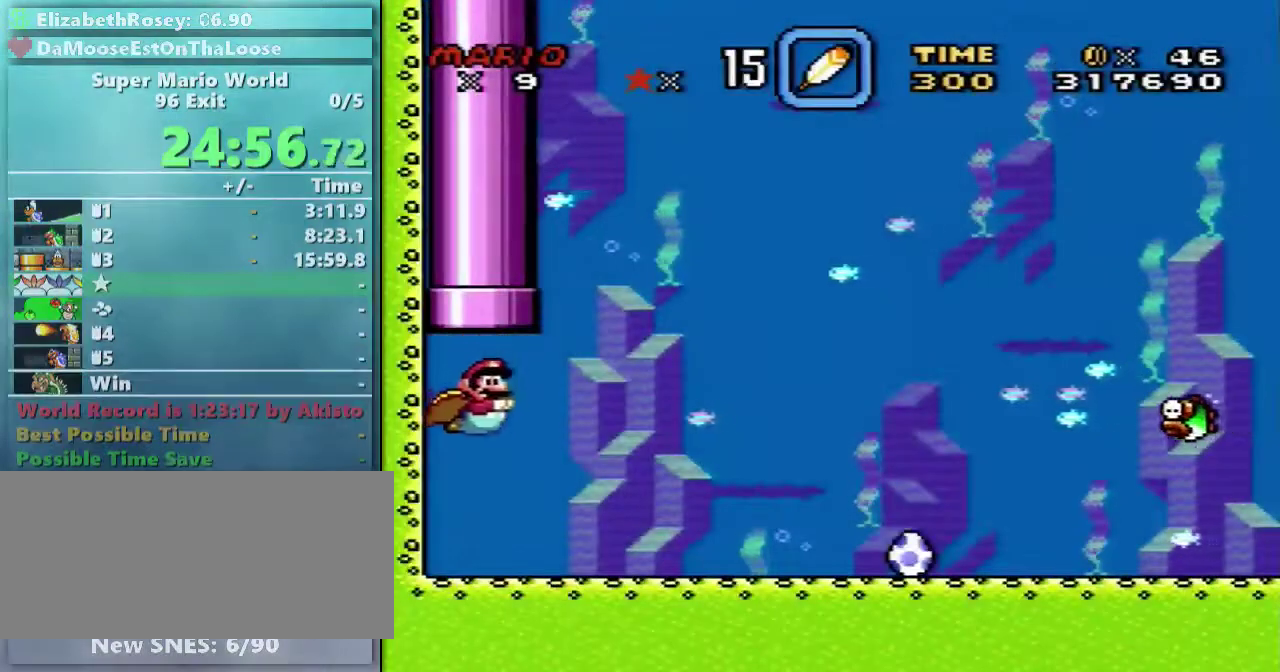
{"buttons": ["Y", "DPAD_DOWN", "DPAD_RIGHT"], "events": [[117, "DPAD_DOWN", "down"], [267, "B", "down"], [417, "B", "up"]]}
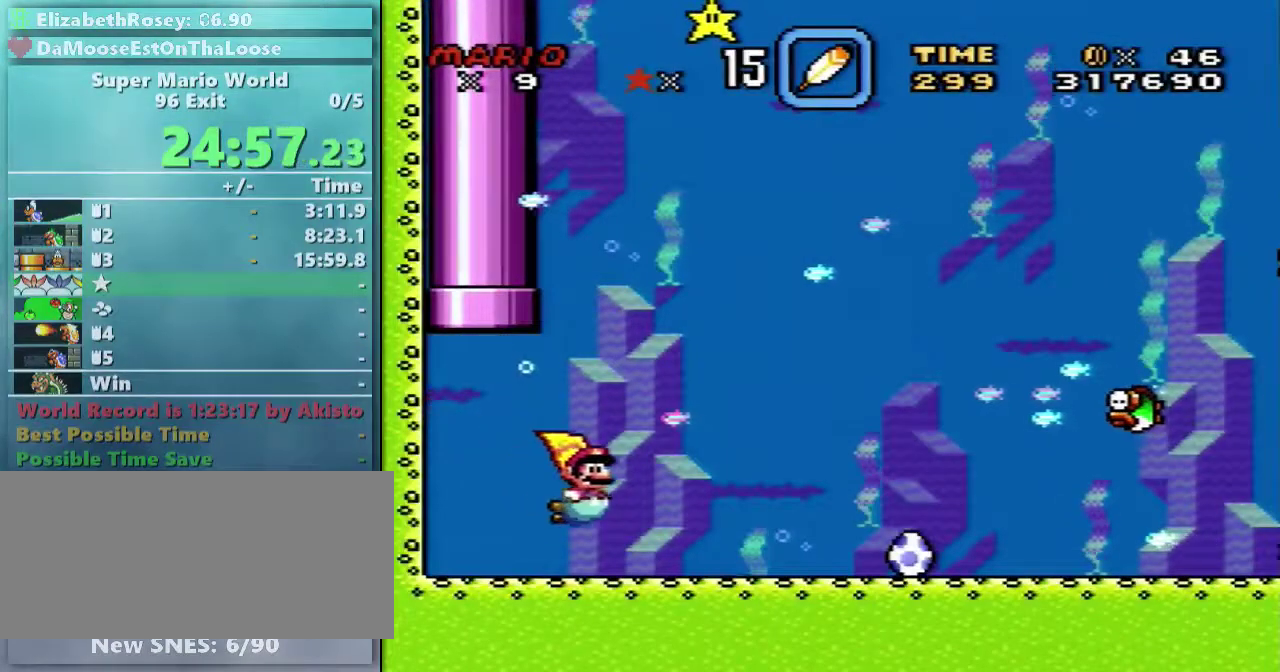
{"buttons": ["Y", "DPAD_DOWN", "DPAD_RIGHT"], "events": [[317, "B", "down"], [417, "B", "up"]]}
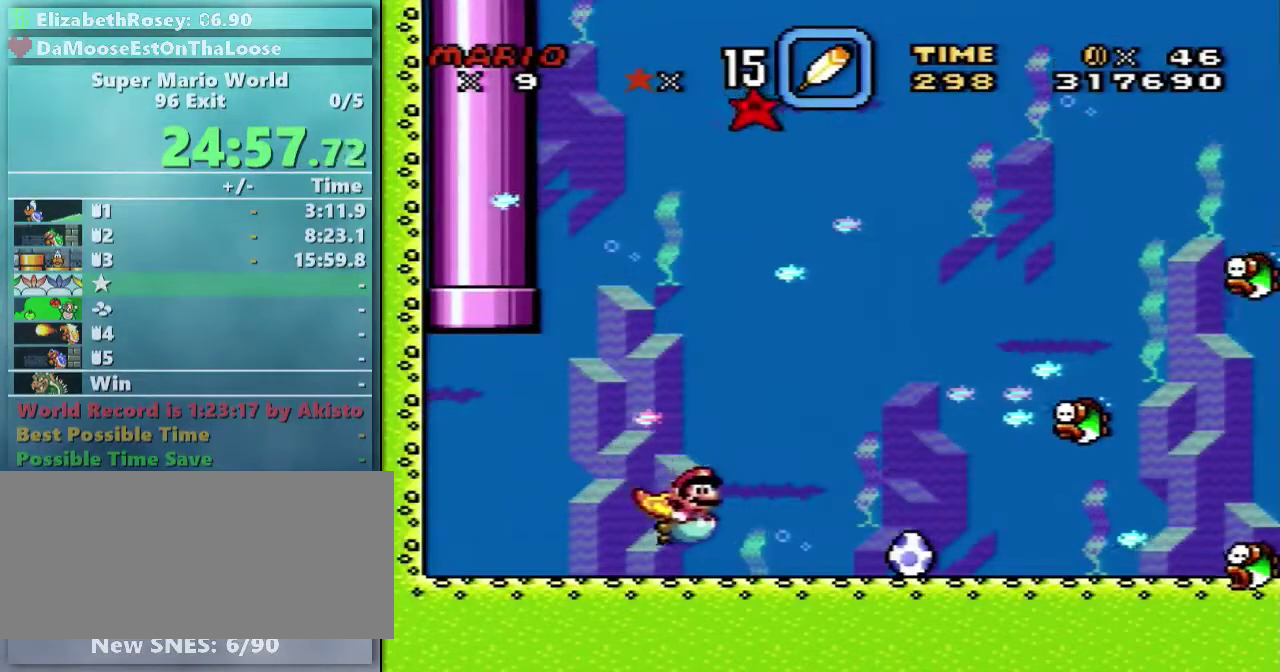
{"buttons": ["B", "Y", "DPAD_DOWN", "DPAD_RIGHT"], "events": [[467, "B", "down"]]}
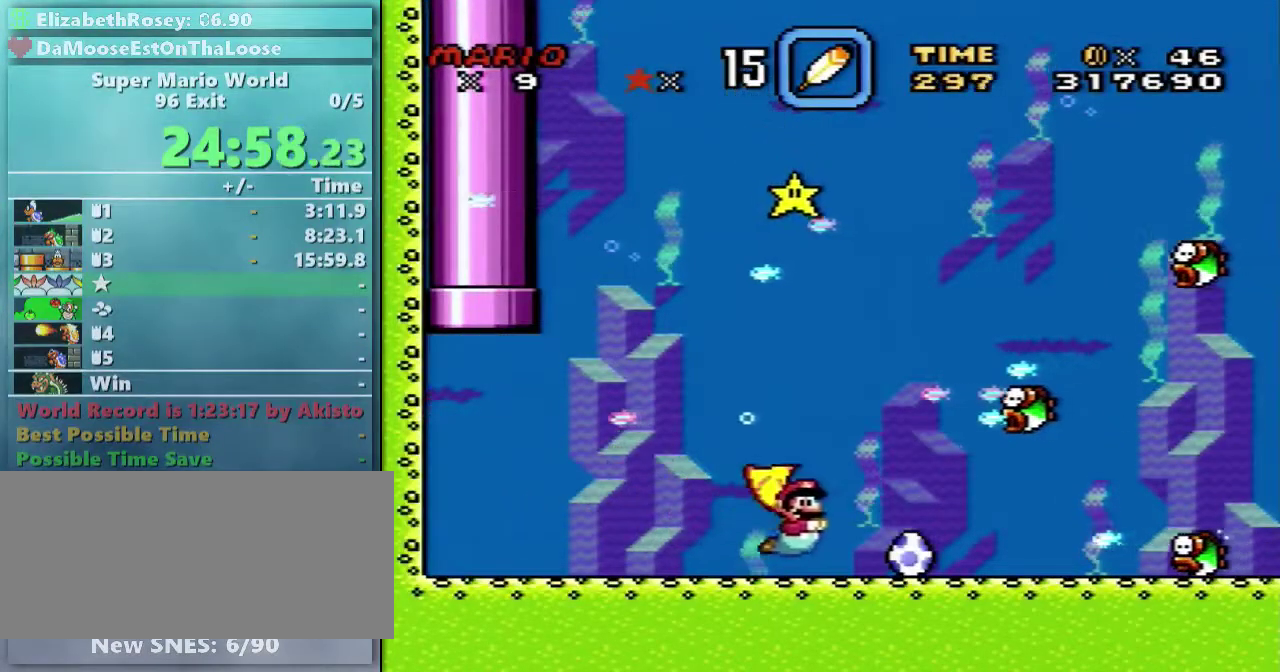
{"buttons": ["X", "Y", "DPAD_RIGHT"], "events": [[67, "B", "up"], [117, "DPAD_DOWN", "up"], [467, "X", "down"]]}
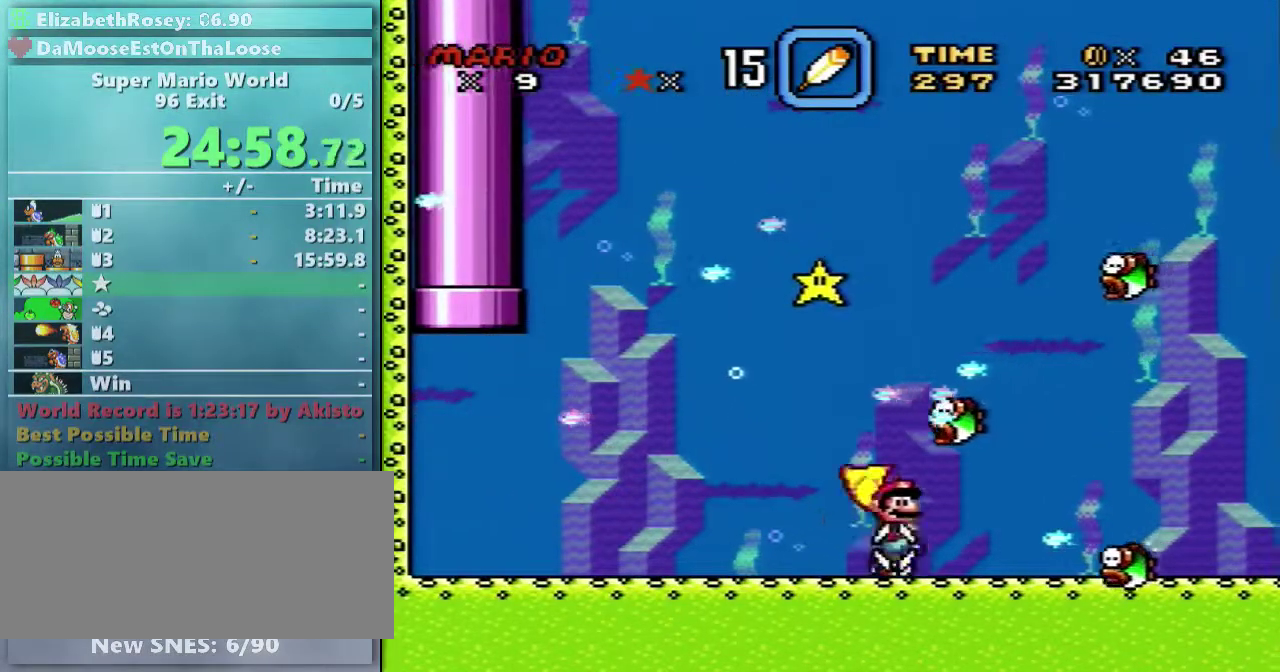
{"buttons": ["Y", "DPAD_RIGHT"], "events": [[17, "X", "up"], [167, "X", "down"], [267, "X", "up"], [367, "X", "down"], [467, "X", "up"]]}
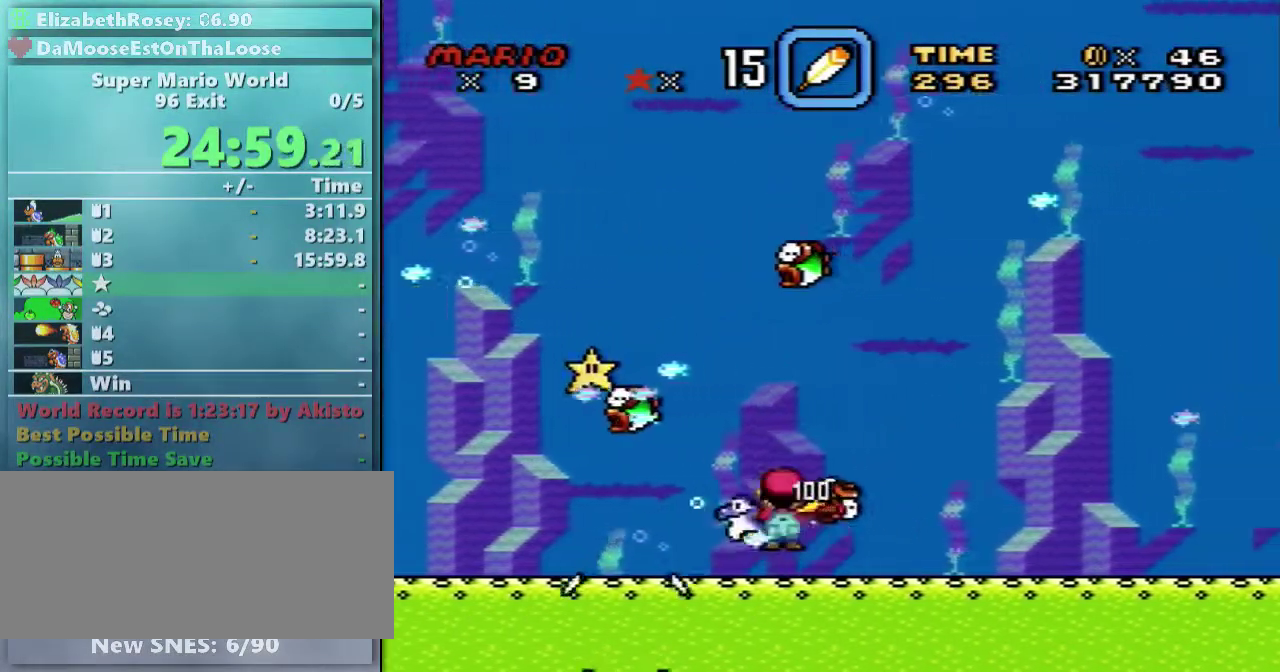
{"buttons": ["Y", "DPAD_RIGHT"], "events": []}
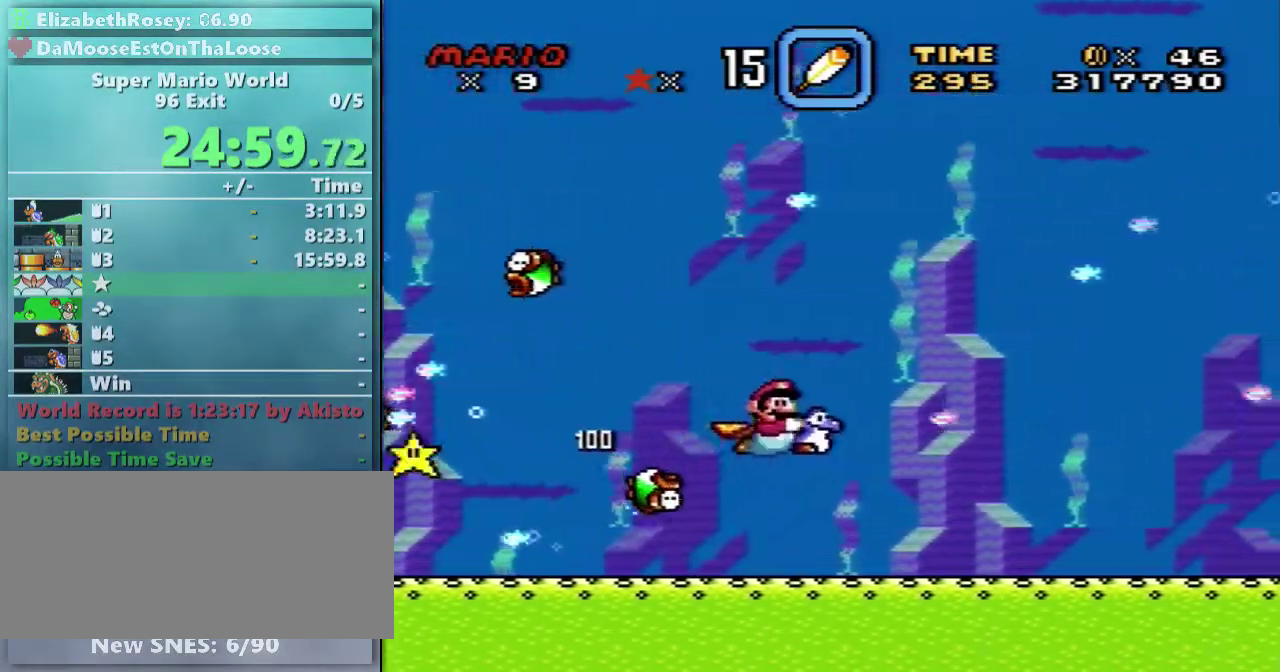
{"buttons": ["Y", "DPAD_RIGHT"], "events": []}
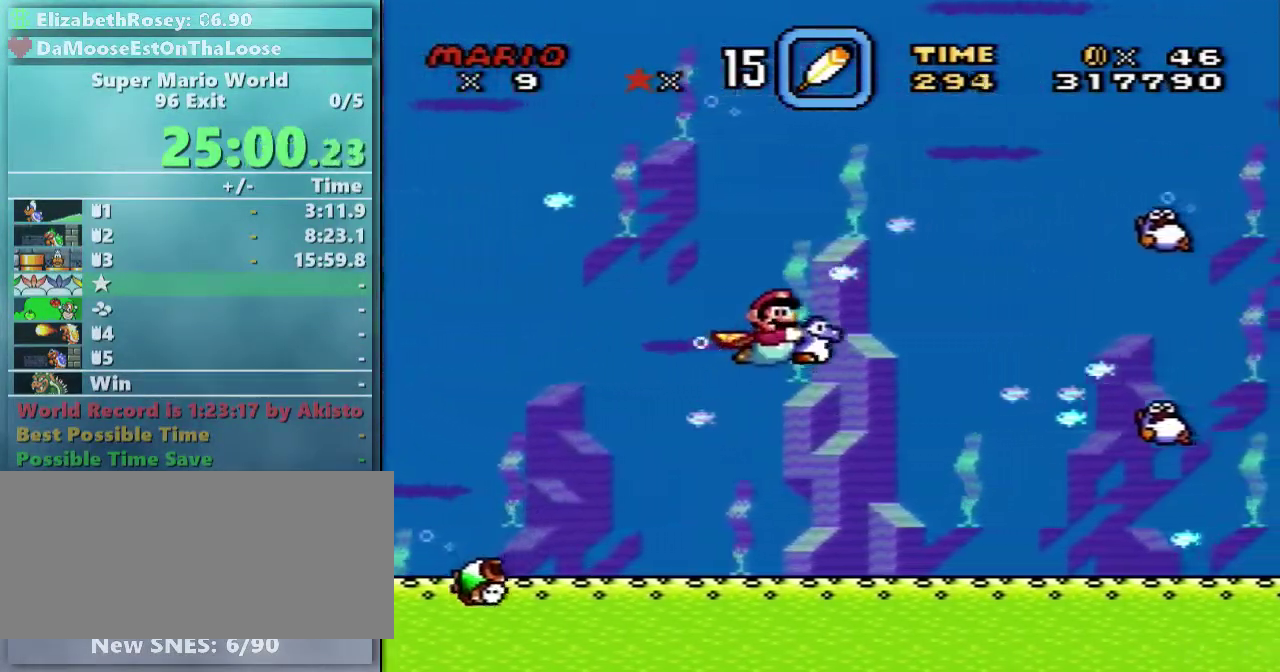
{"buttons": ["X", "Y", "DPAD_RIGHT"], "events": [[417, "X", "down"]]}
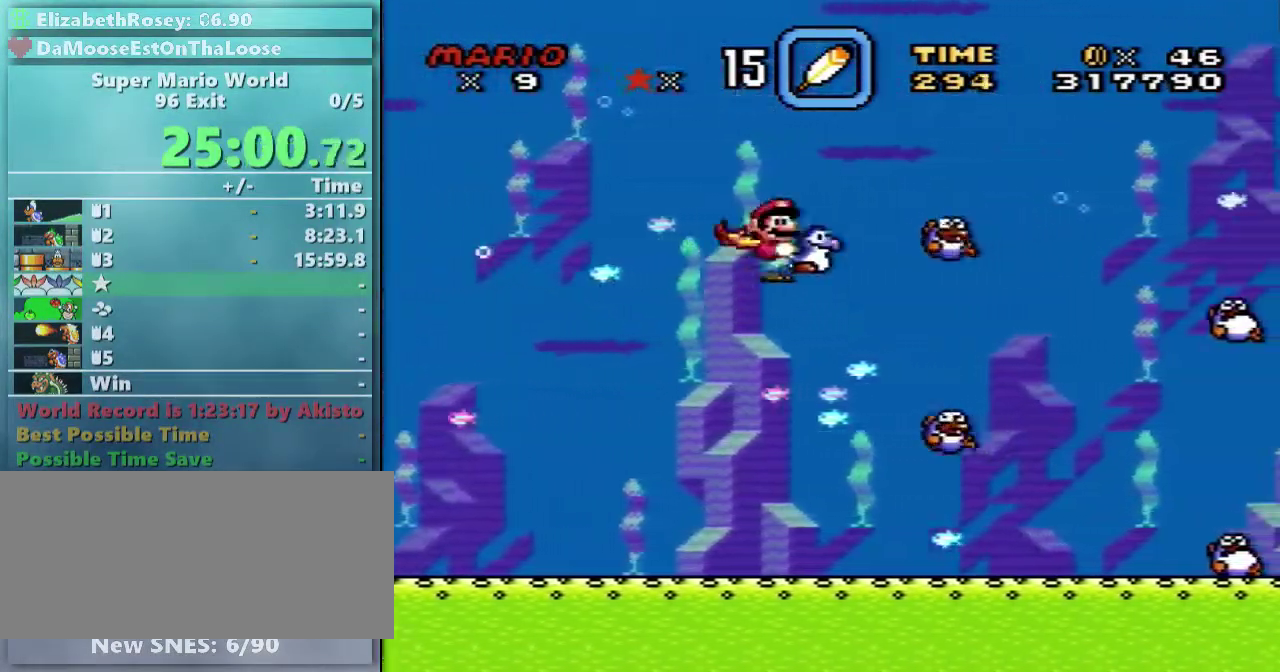
{"buttons": ["Y", "DPAD_RIGHT"], "events": [[67, "X", "up"], [117, "X", "down"], [267, "X", "up"]]}
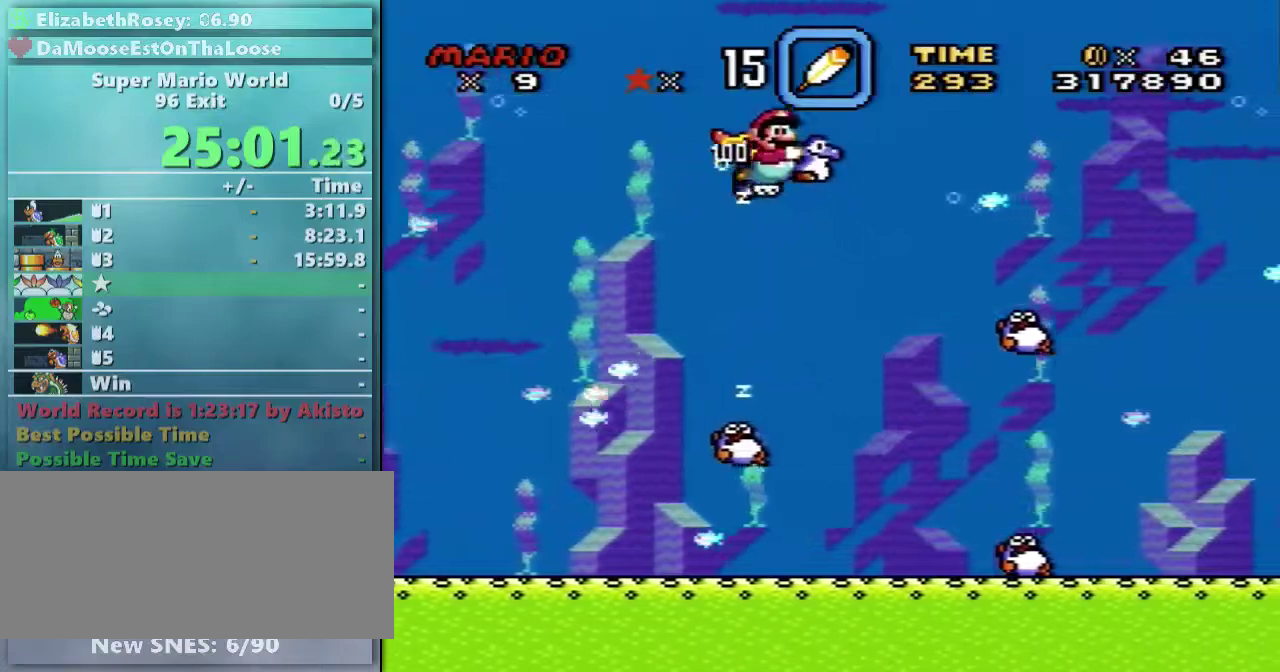
{"buttons": ["Y", "DPAD_RIGHT"], "events": [[83, "X", "down"], [167, "X", "up"]]}
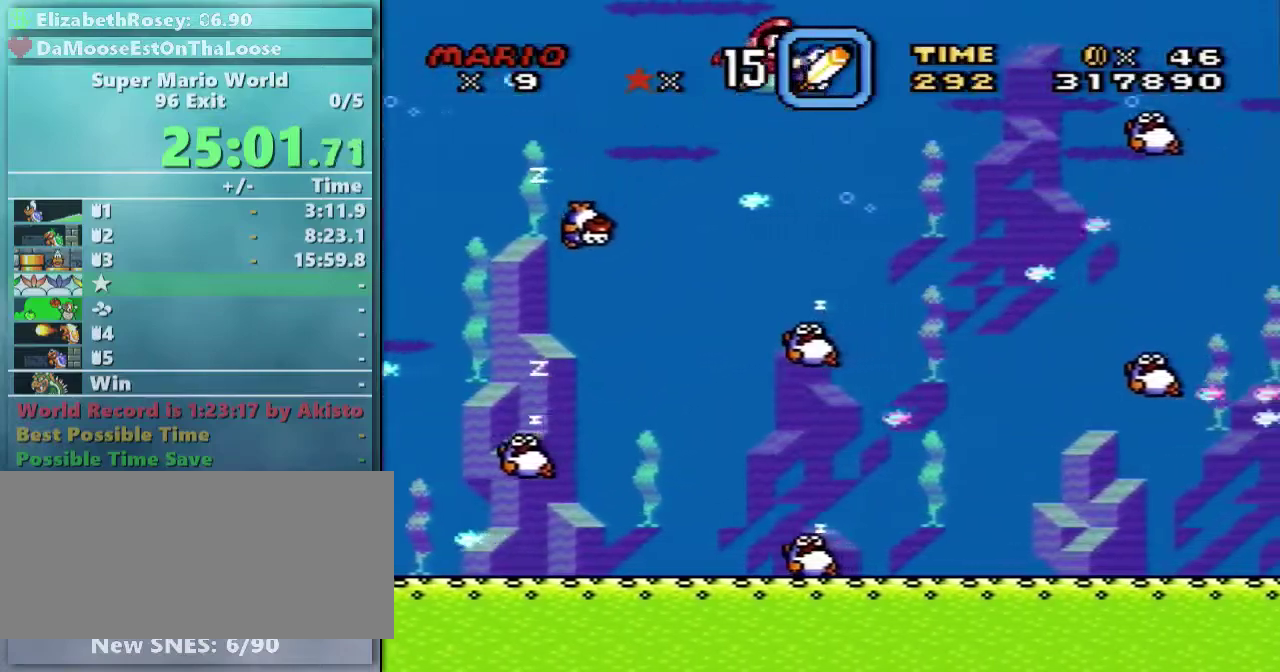
{"buttons": ["Y", "DPAD_RIGHT"], "events": [[17, "X", "down"], [117, "X", "up"]]}